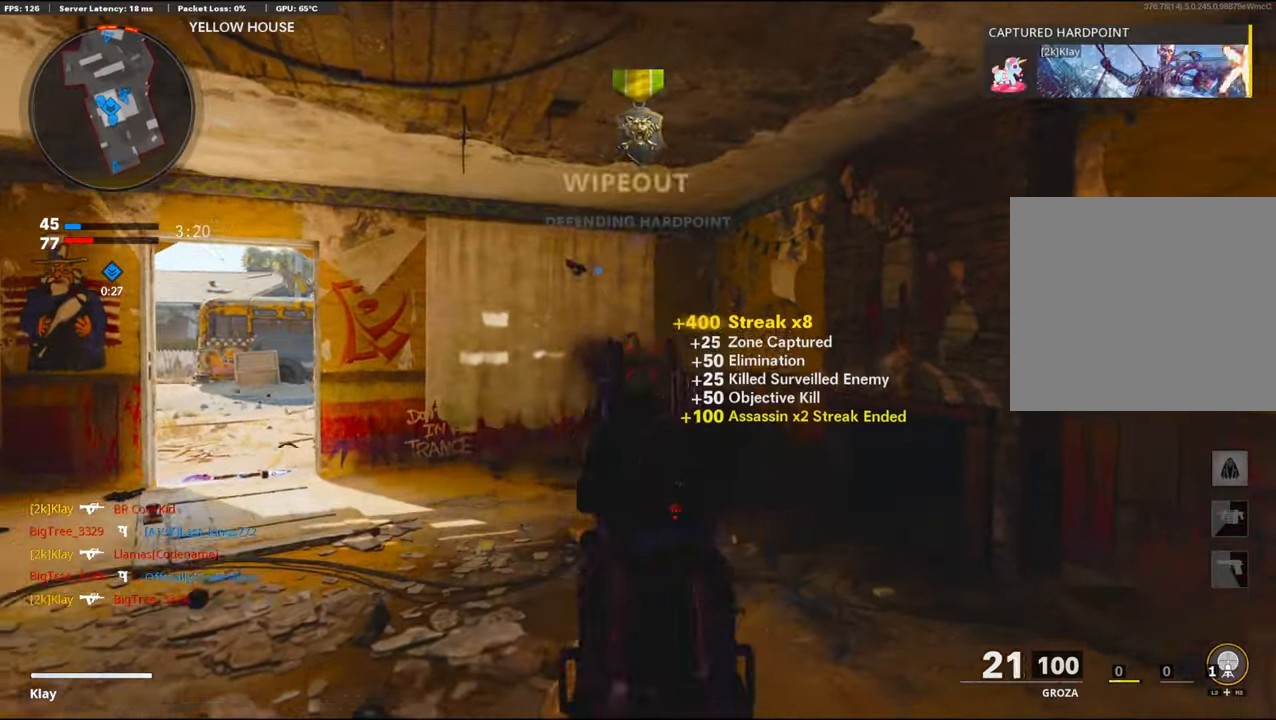
Gameplay with a controller (PlayStation layout); each line is a JSON object with the inputs held at the frame after it. "events" lists button and stick changes between this image and that frame as [ms after this image, input, new state], when the widget could be followed in between.
{"buttons": [], "left_stick": "up", "right_stick": "center", "events": [[16, "SQUARE", "down"], [66, "R1", "up"], [83, "SQUARE", "up"], [383, "right_stick", "left"], [483, "right_stick", "center"]]}
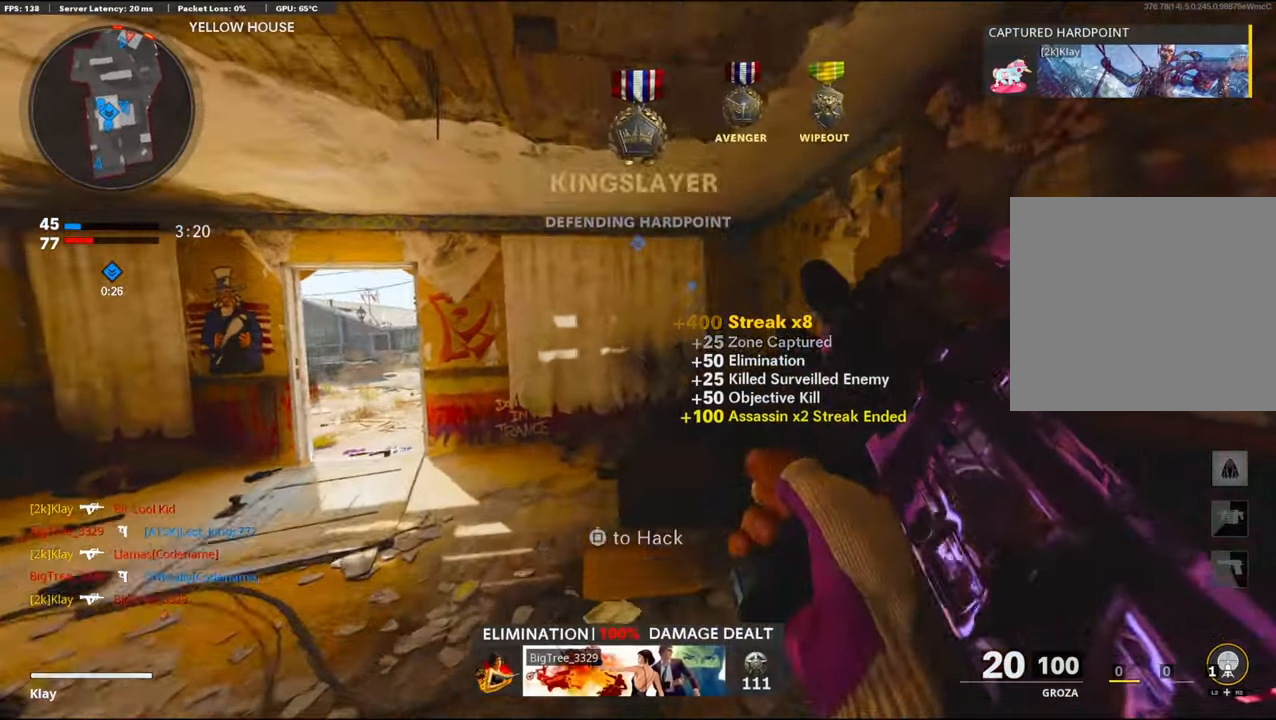
{"buttons": [], "left_stick": "up-left", "right_stick": "center", "events": [[16, "SQUARE", "down"], [100, "left_stick", "center"], [250, "left_stick", "up-left"], [500, "SQUARE", "up"]]}
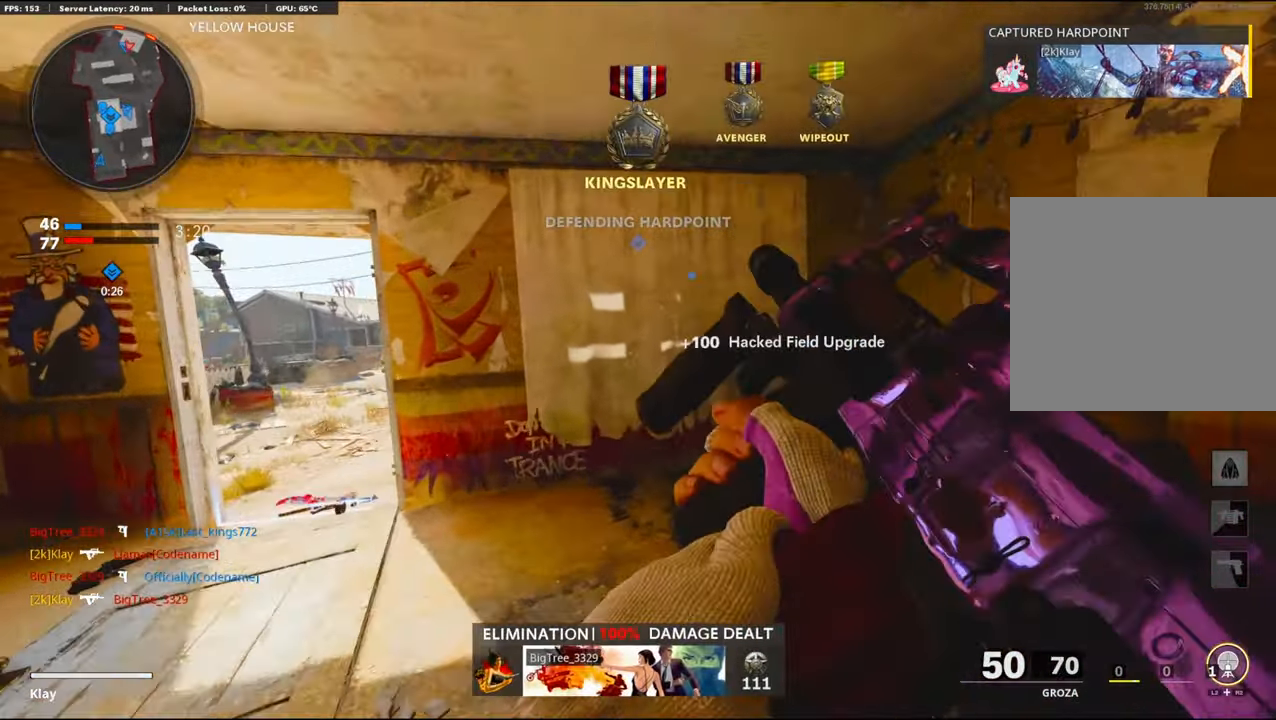
{"buttons": ["L3"], "left_stick": "up-left", "right_stick": "right", "events": [[33, "right_stick", "left"], [150, "right_stick", "center"], [383, "L3", "down"], [433, "right_stick", "right"]]}
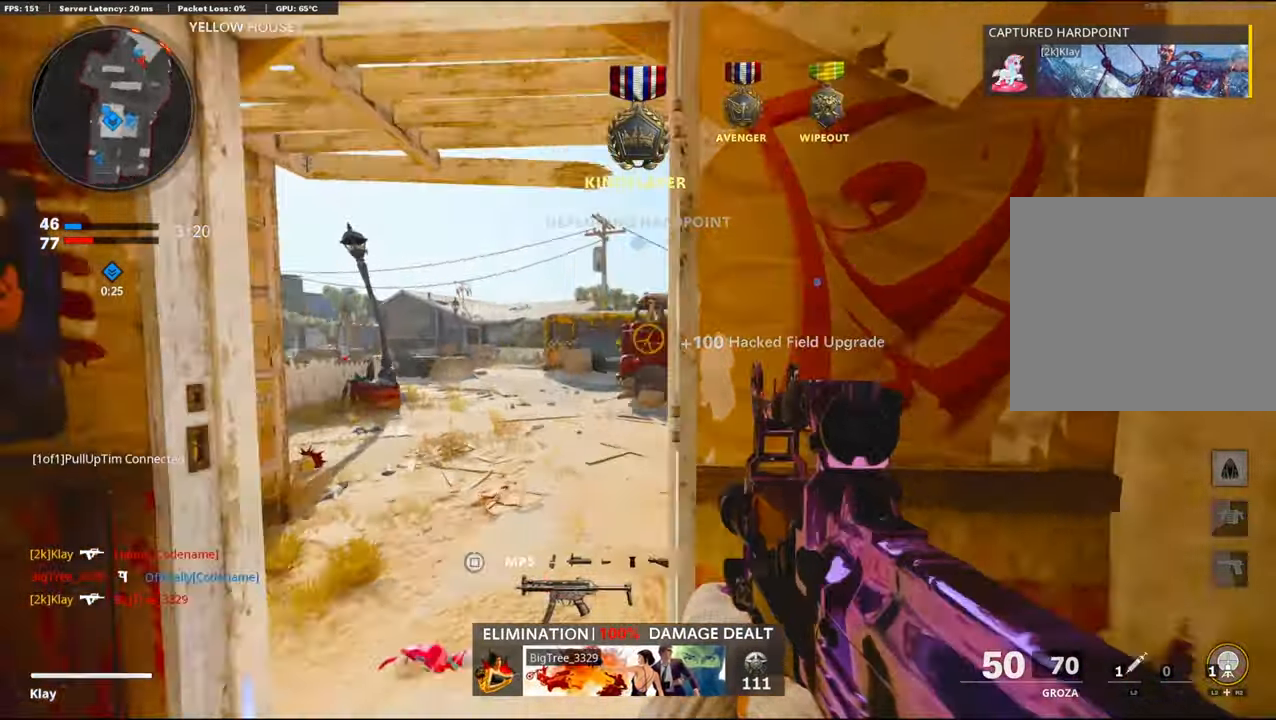
{"buttons": [], "left_stick": "up", "right_stick": "center", "events": [[50, "right_stick", "center"], [166, "L3", "up"], [166, "left_stick", "up"], [216, "right_stick", "right"], [383, "right_stick", "center"]]}
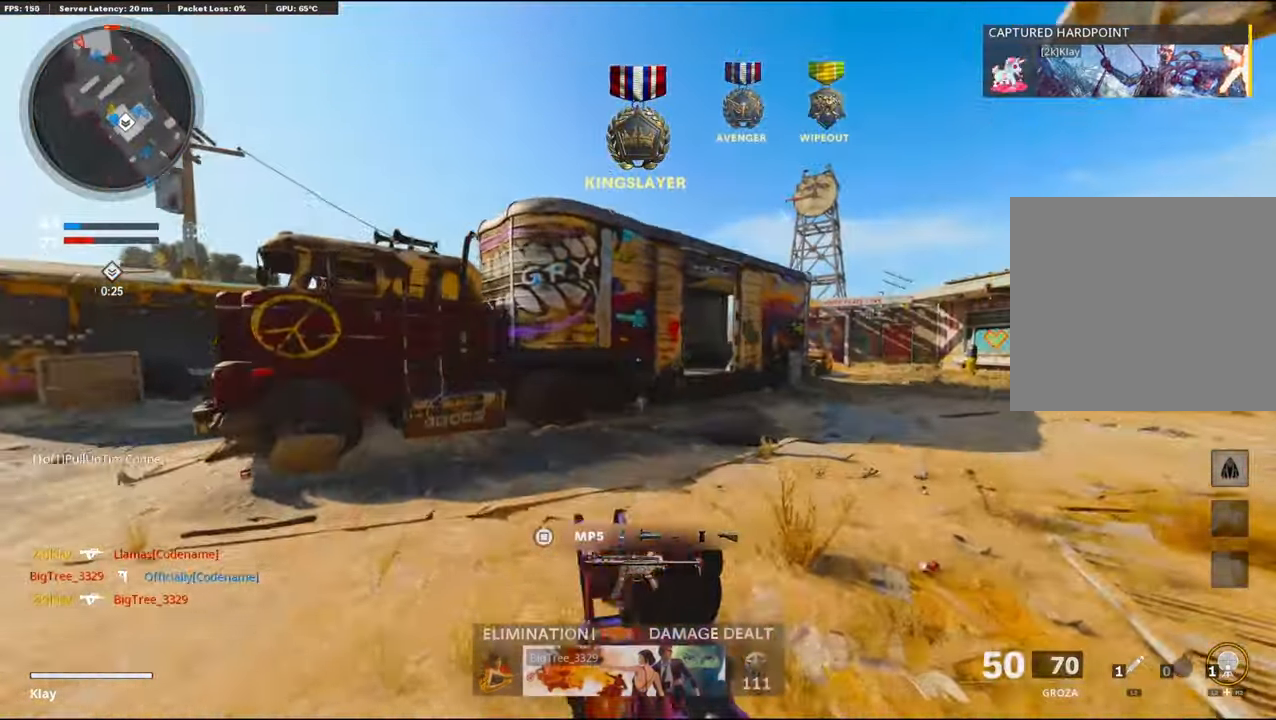
{"buttons": [], "left_stick": "up", "right_stick": "center", "events": [[233, "R3", "down"], [450, "R3", "up"]]}
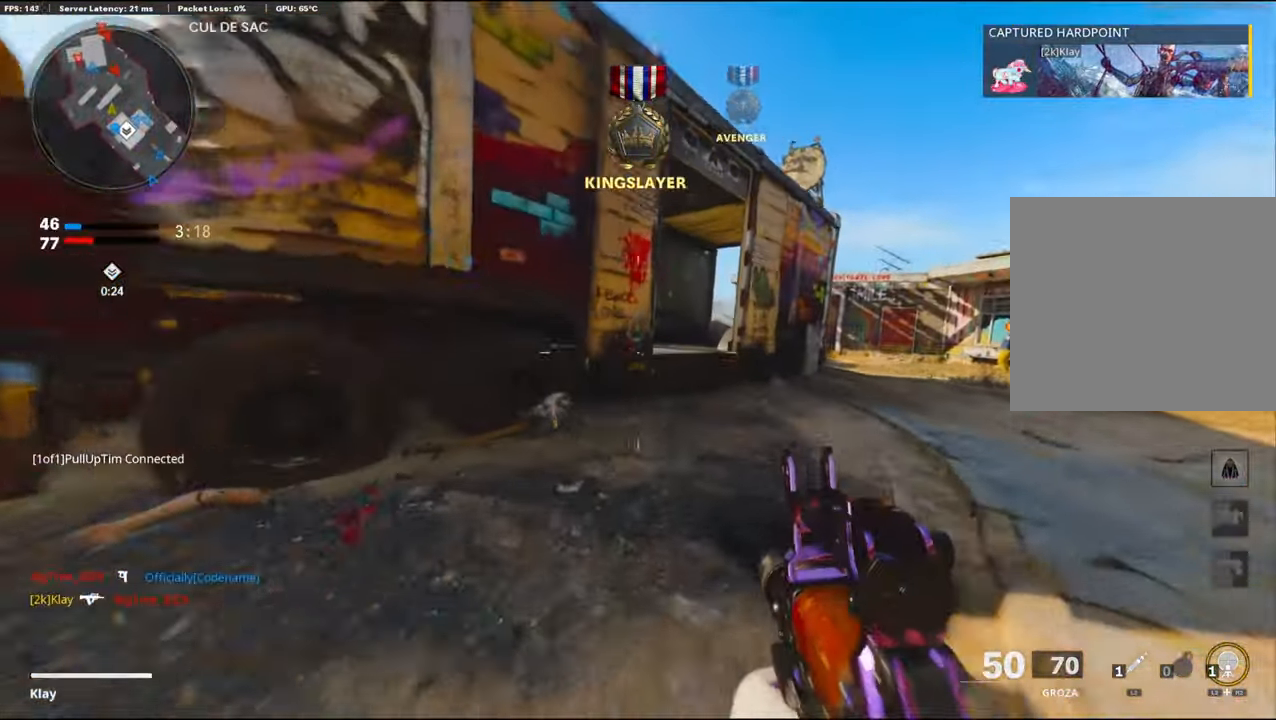
{"buttons": ["L1"], "left_stick": "up", "right_stick": "right", "events": [[83, "L3", "down"], [100, "R3", "down"], [183, "R3", "up"], [266, "right_stick", "right"], [383, "L1", "down"], [416, "L3", "up"]]}
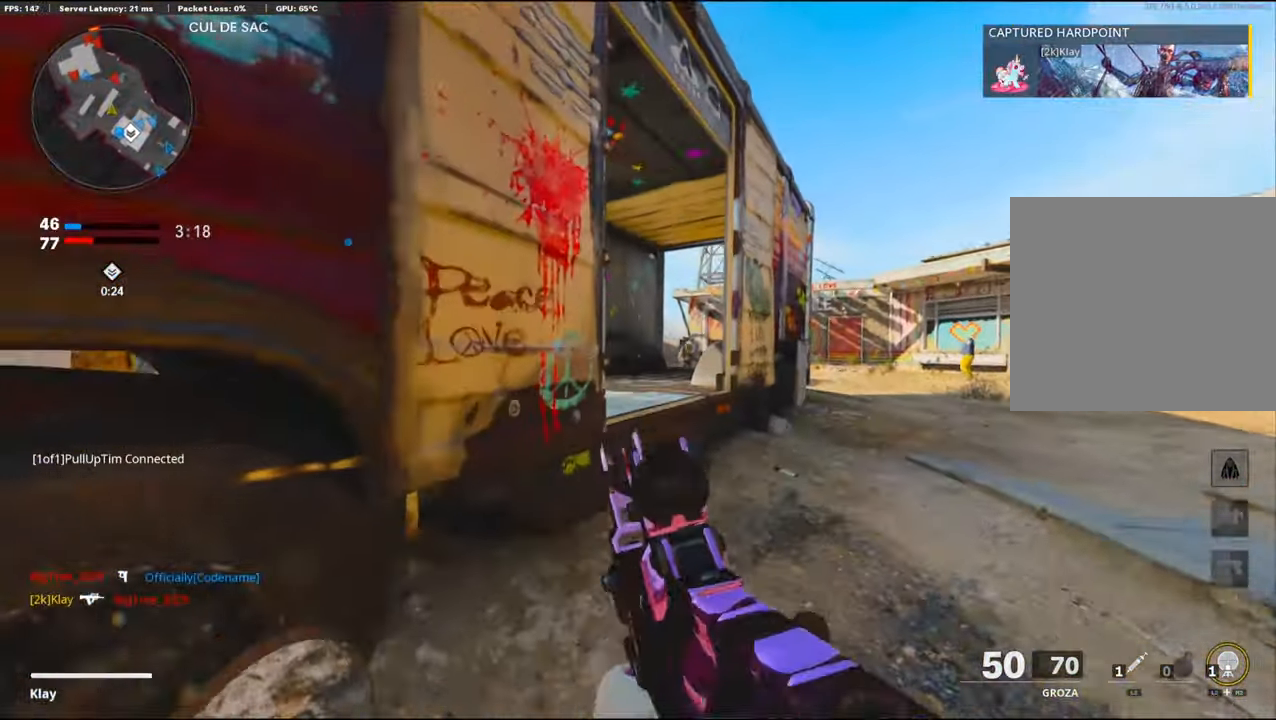
{"buttons": ["L1"], "left_stick": "down-right", "right_stick": "right", "events": [[200, "R1", "down"], [316, "left_stick", "left"], [450, "left_stick", "down-right"], [500, "R1", "up"]]}
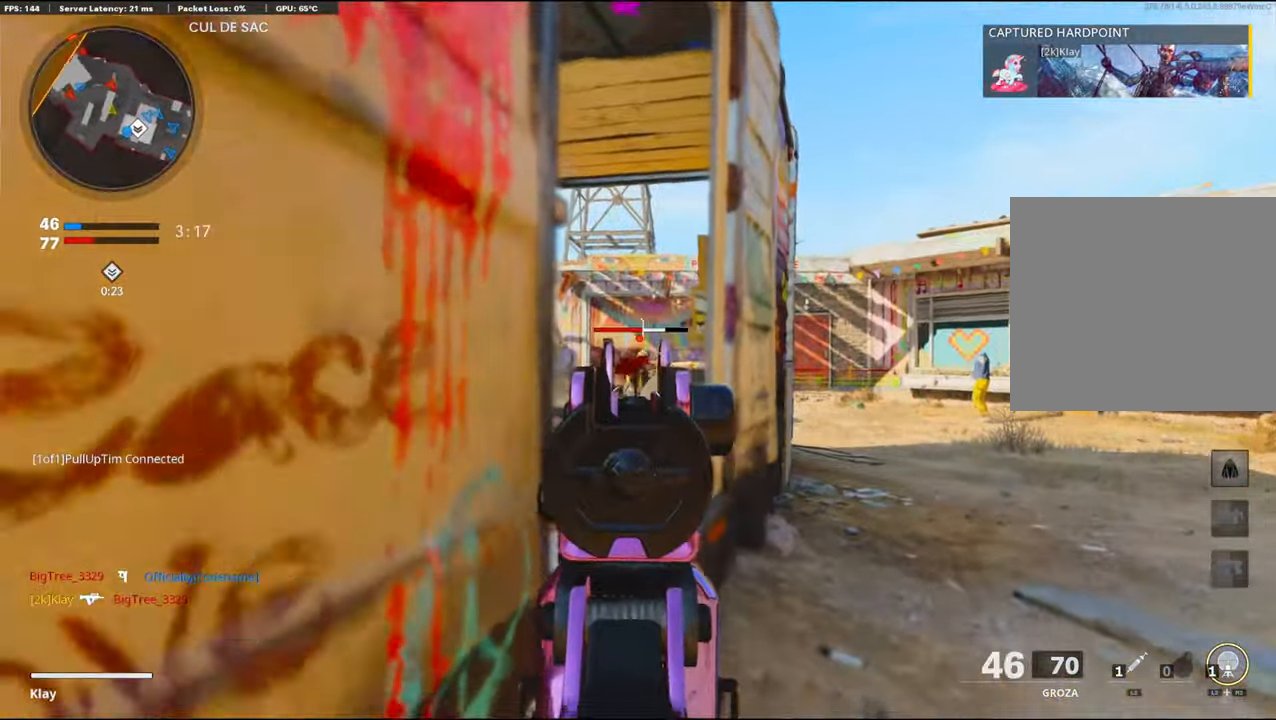
{"buttons": [], "left_stick": "down", "right_stick": "left", "events": [[50, "R1", "down"], [100, "right_stick", "center"], [150, "left_stick", "down-left"], [250, "left_stick", "center"], [333, "left_stick", "right"], [383, "L1", "up"], [400, "R1", "up"], [400, "right_stick", "left"], [433, "left_stick", "down"]]}
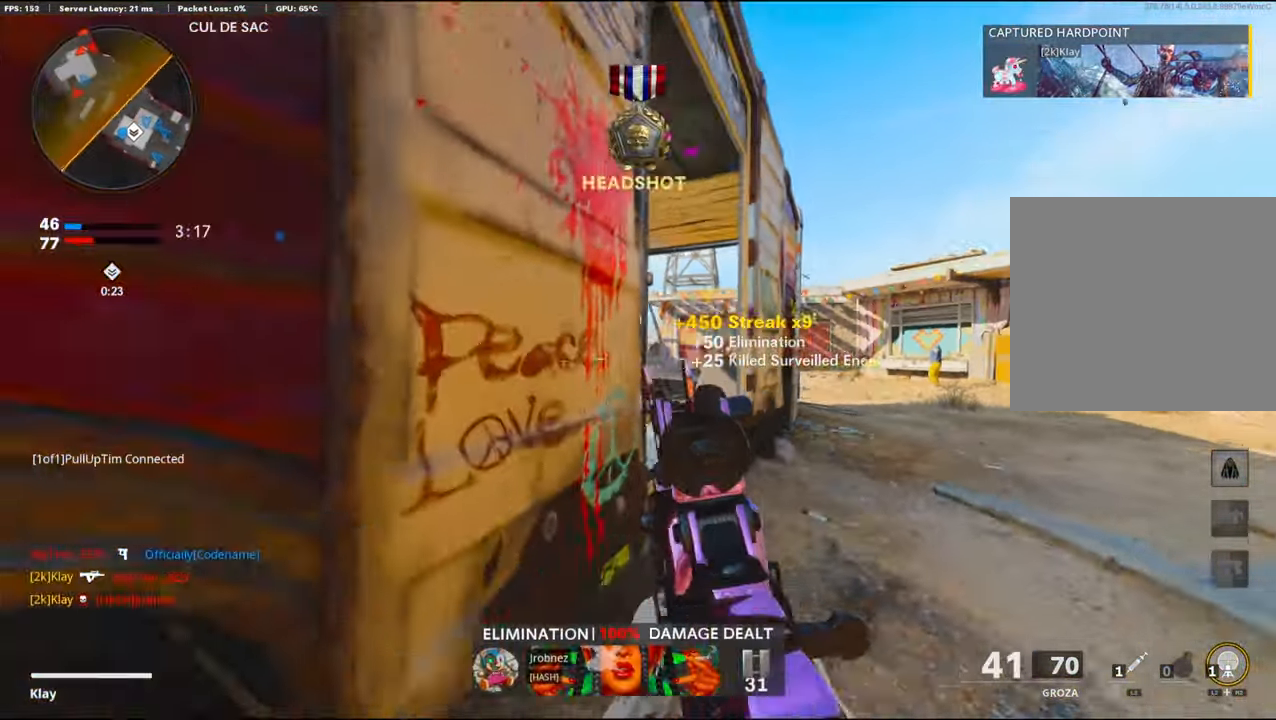
{"buttons": [], "left_stick": "left", "right_stick": "center", "events": [[50, "right_stick", "center"], [83, "left_stick", "up-right"], [200, "L3", "down"], [216, "right_stick", "left"], [283, "L3", "up"], [333, "left_stick", "left"], [350, "right_stick", "center"]]}
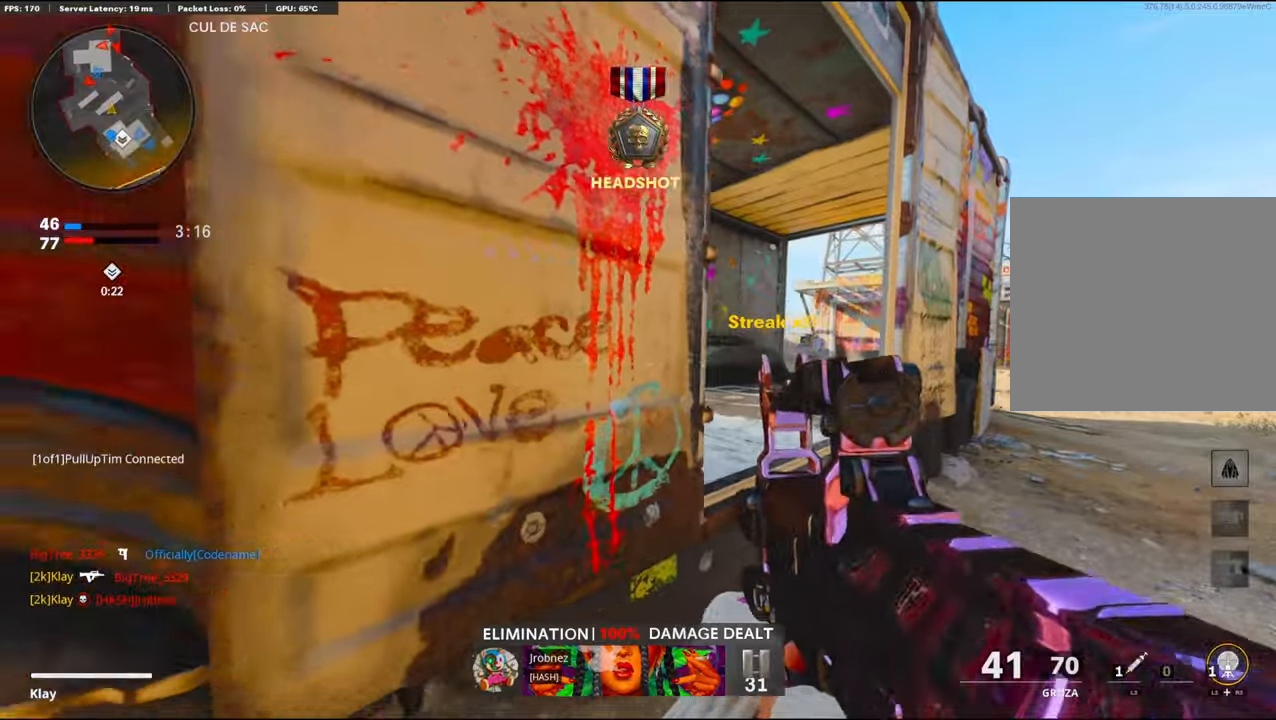
{"buttons": [], "left_stick": "down-left", "right_stick": "left", "events": [[133, "left_stick", "down-left"], [217, "R2", "down"], [250, "L2", "down"], [283, "right_stick", "right"], [400, "L2", "up"], [400, "right_stick", "center"], [450, "R2", "up"], [450, "right_stick", "left"]]}
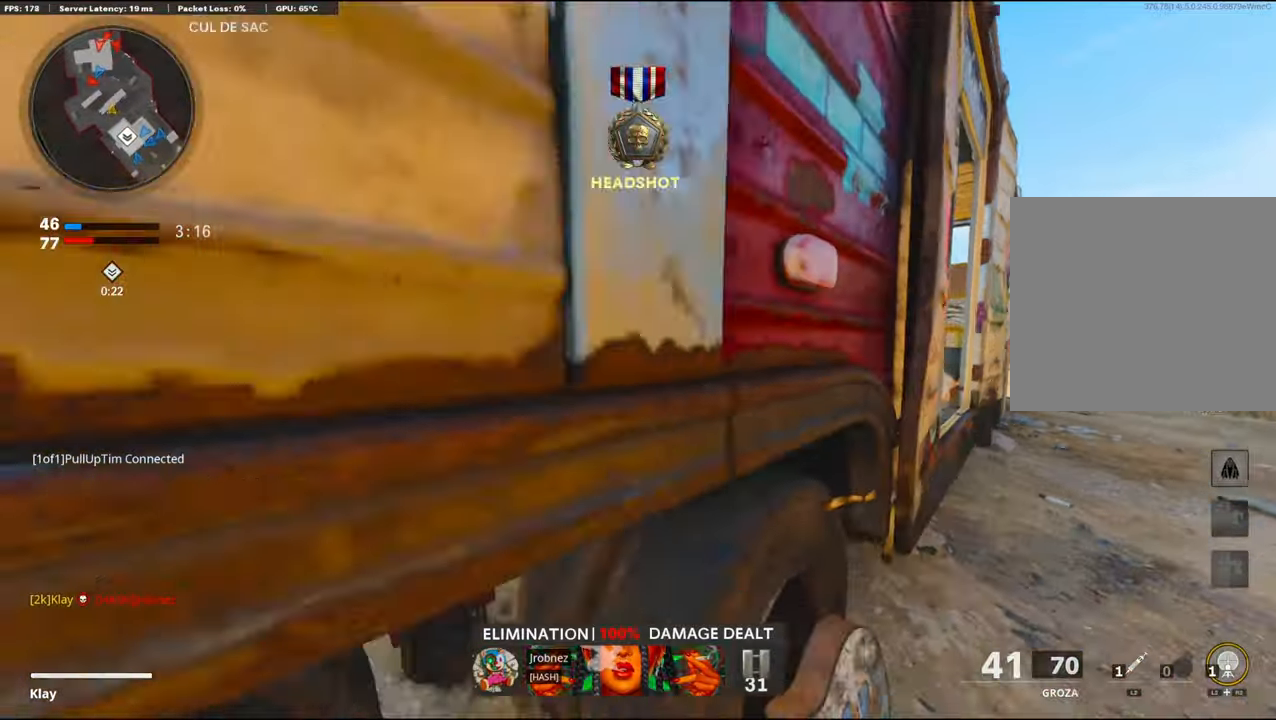
{"buttons": [], "left_stick": "up-left", "right_stick": "right", "events": [[200, "left_stick", "up-left"], [250, "right_stick", "center"], [383, "right_stick", "right"]]}
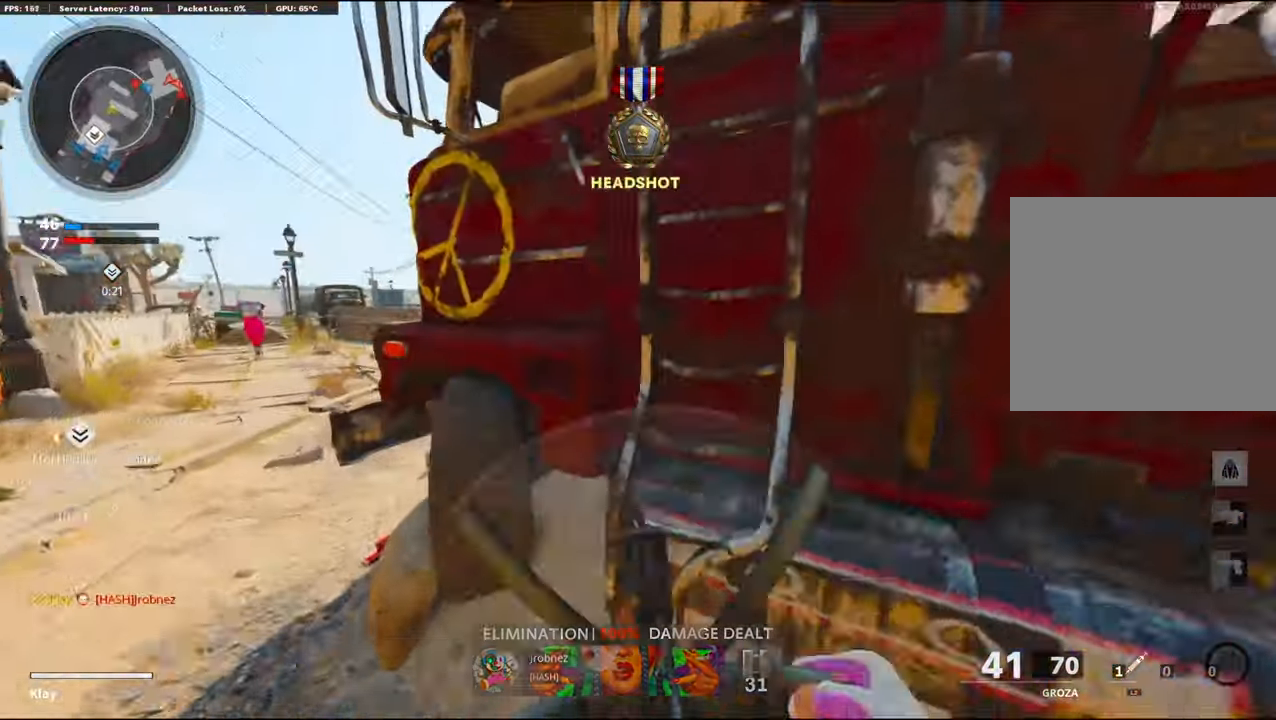
{"buttons": ["L3"], "left_stick": "up-left", "right_stick": "right", "events": [[33, "right_stick", "center"], [67, "L3", "down"], [200, "L3", "up"], [250, "right_stick", "left"], [300, "L3", "down"], [333, "right_stick", "center"], [450, "right_stick", "right"]]}
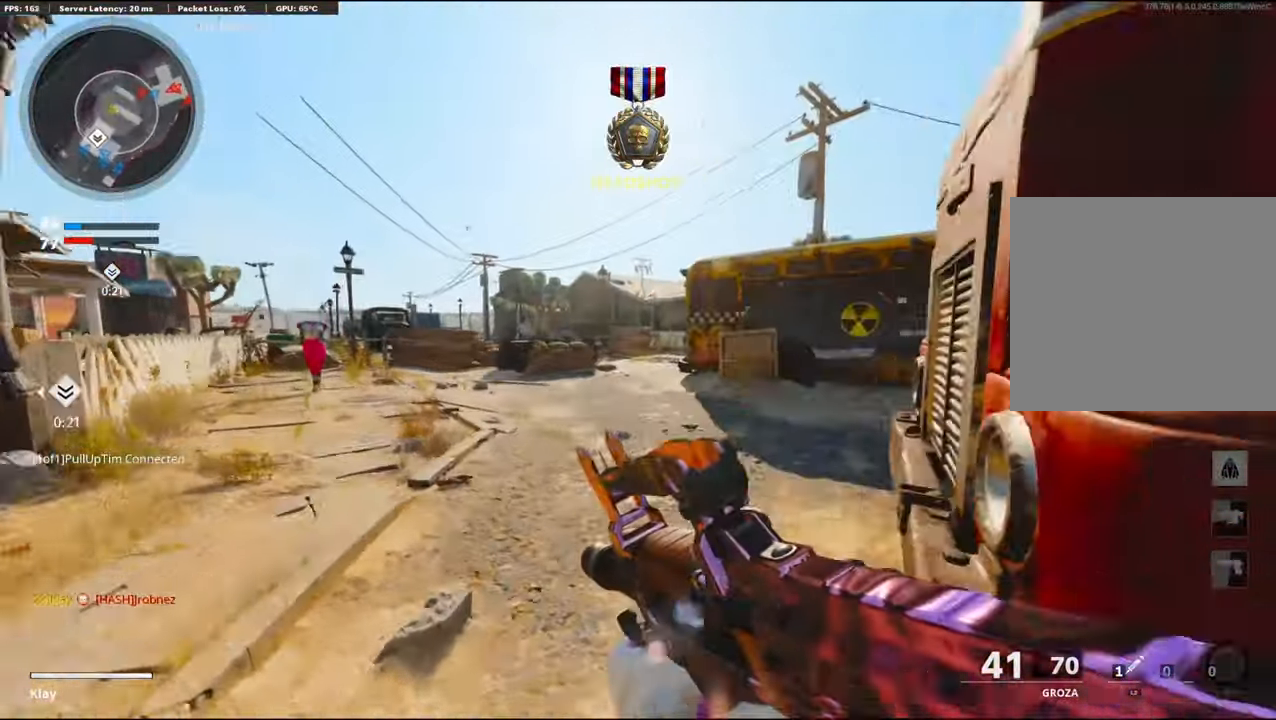
{"buttons": ["L1"], "left_stick": "up-left", "right_stick": "center", "events": [[200, "CROSS", "down"], [250, "L1", "down"], [267, "L3", "up"], [267, "right_stick", "center"], [350, "CROSS", "up"]]}
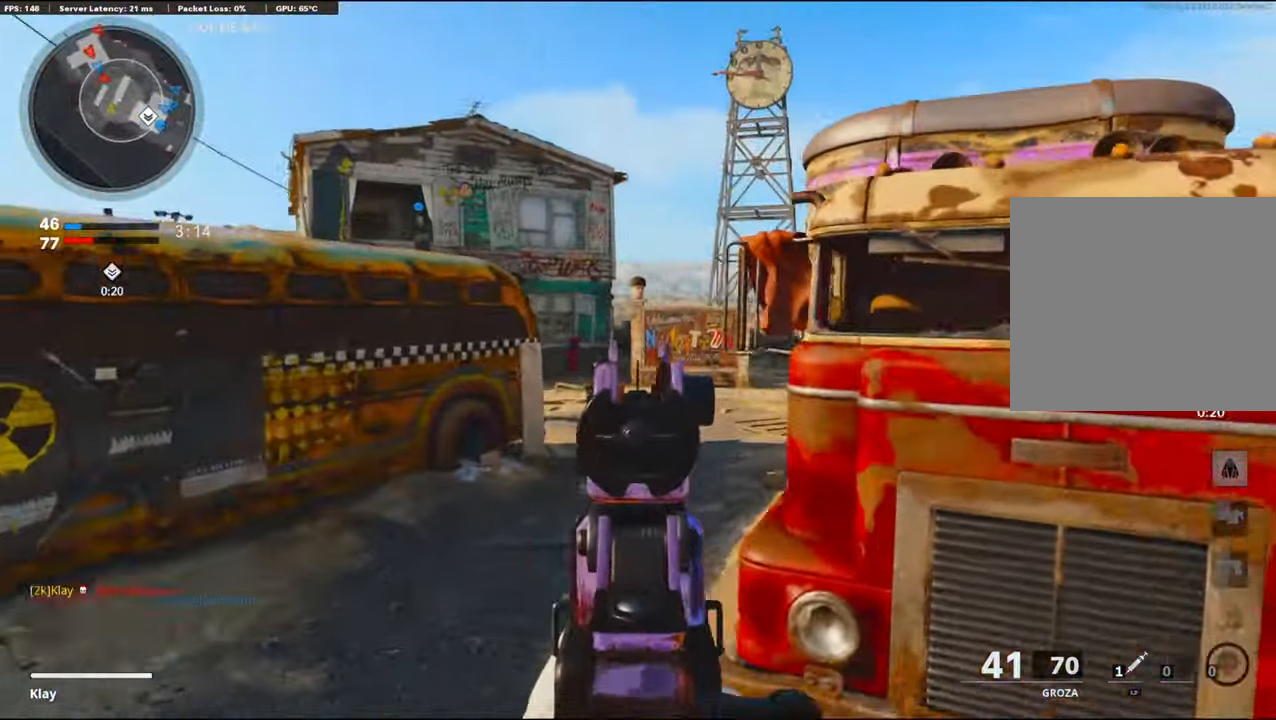
{"buttons": ["L1"], "left_stick": "right", "right_stick": "up-right", "events": [[33, "left_stick", "left"], [100, "right_stick", "left"], [217, "right_stick", "up-right"], [267, "left_stick", "up-right"], [417, "left_stick", "right"]]}
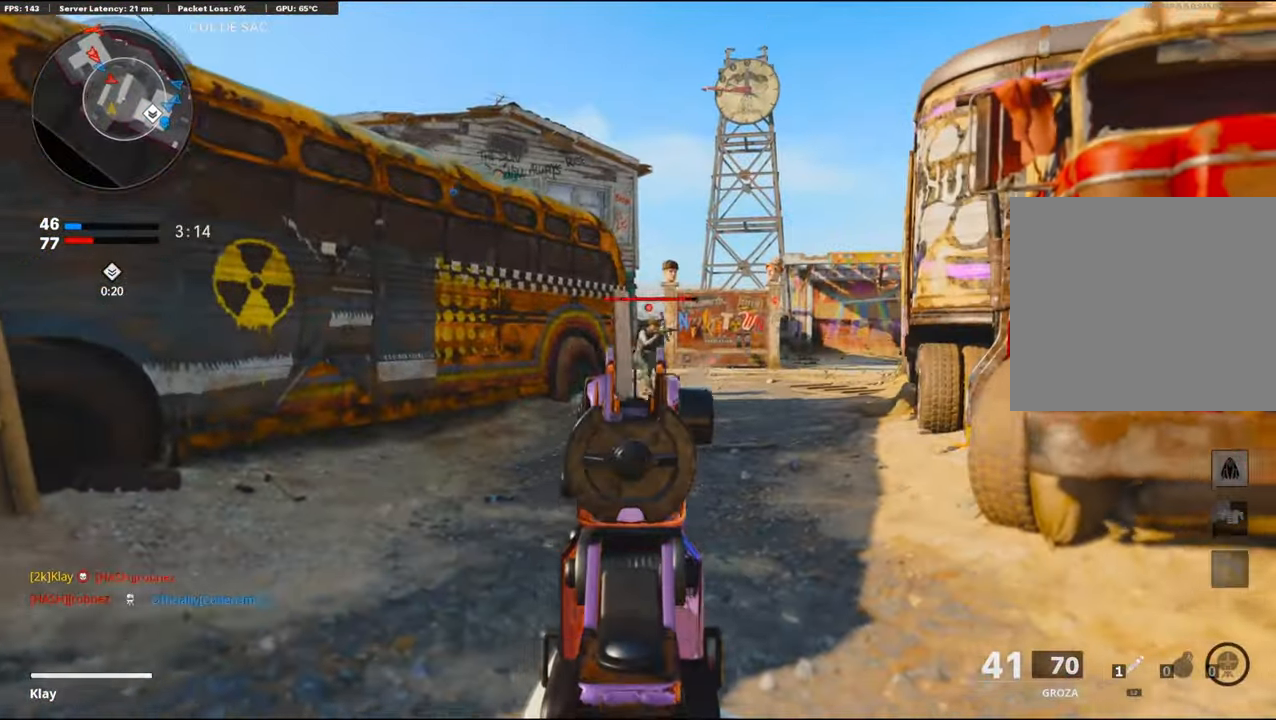
{"buttons": ["L1", "R1"], "left_stick": "left", "right_stick": "down-right", "events": [[33, "R1", "down"], [150, "right_stick", "center"], [400, "left_stick", "left"], [450, "right_stick", "down-right"]]}
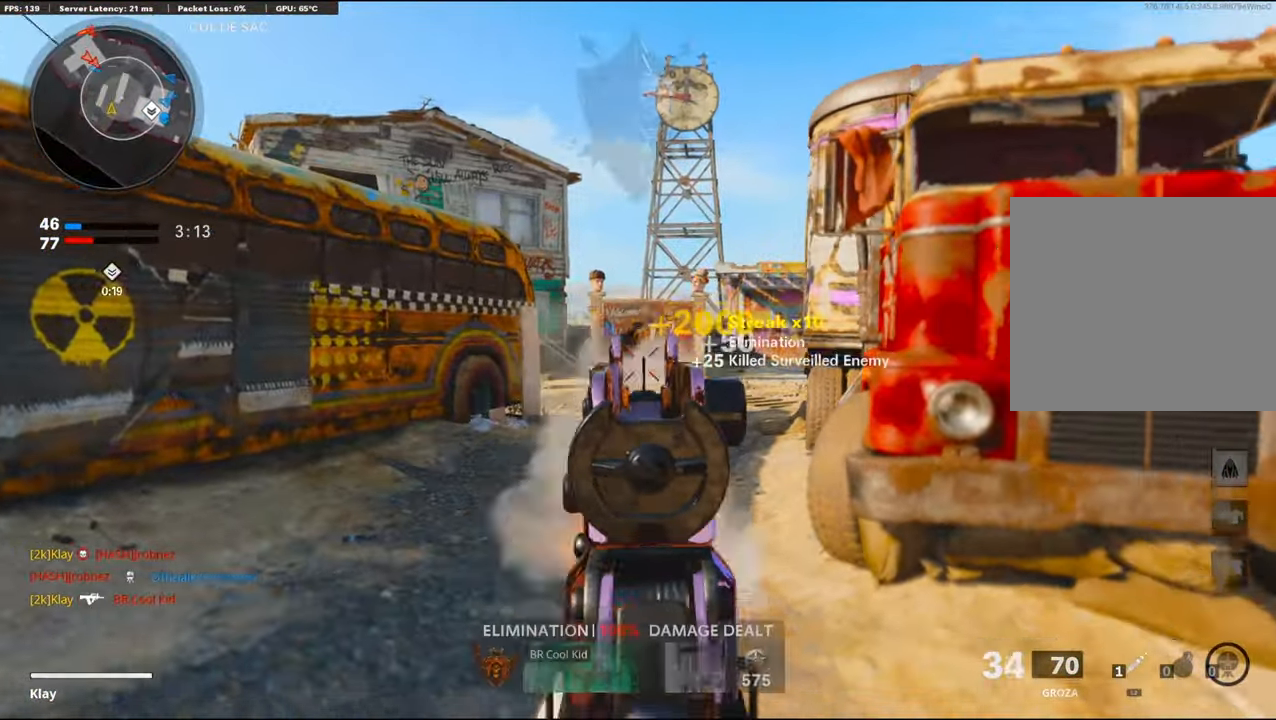
{"buttons": ["L3"], "left_stick": "up-left", "right_stick": "center", "events": [[83, "right_stick", "center"], [100, "L1", "up"], [167, "SQUARE", "down"], [217, "R1", "up"], [217, "SQUARE", "up"], [217, "right_stick", "left"], [317, "left_stick", "up-left"], [383, "L3", "down"], [483, "right_stick", "center"]]}
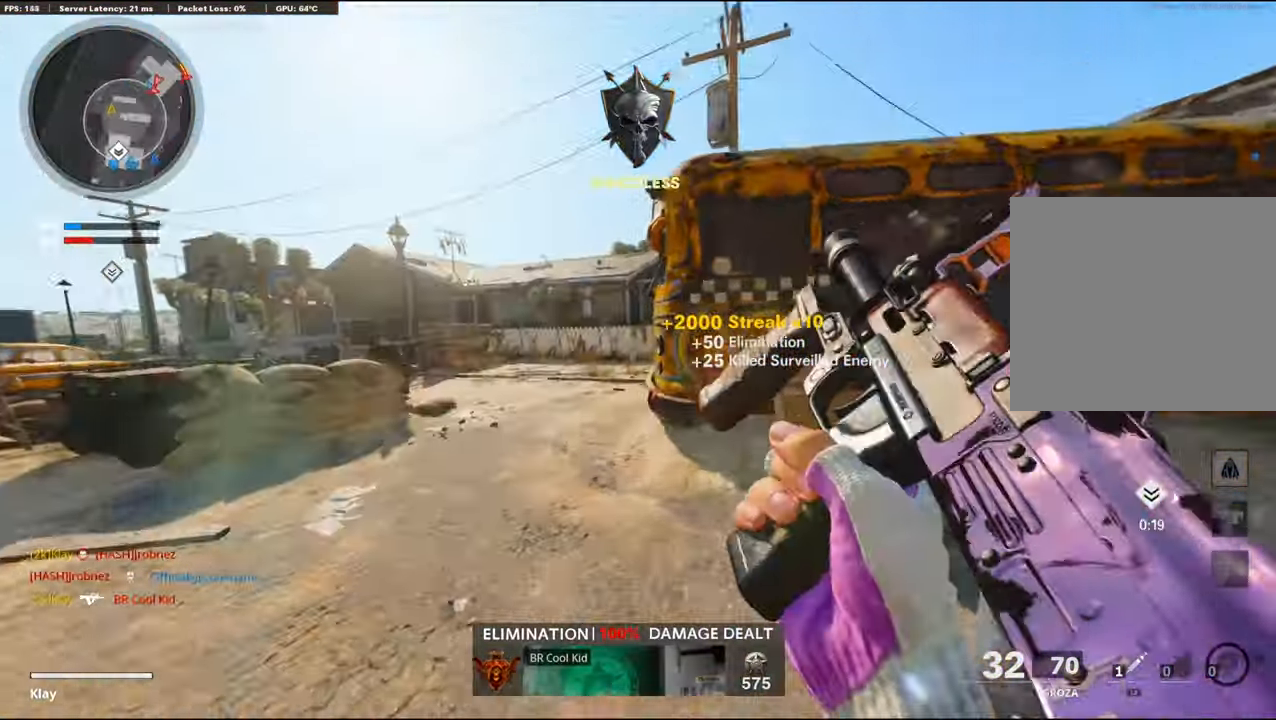
{"buttons": ["R3"], "left_stick": "up-left", "right_stick": "right", "events": [[83, "L3", "up"], [183, "right_stick", "right"], [350, "R3", "down"]]}
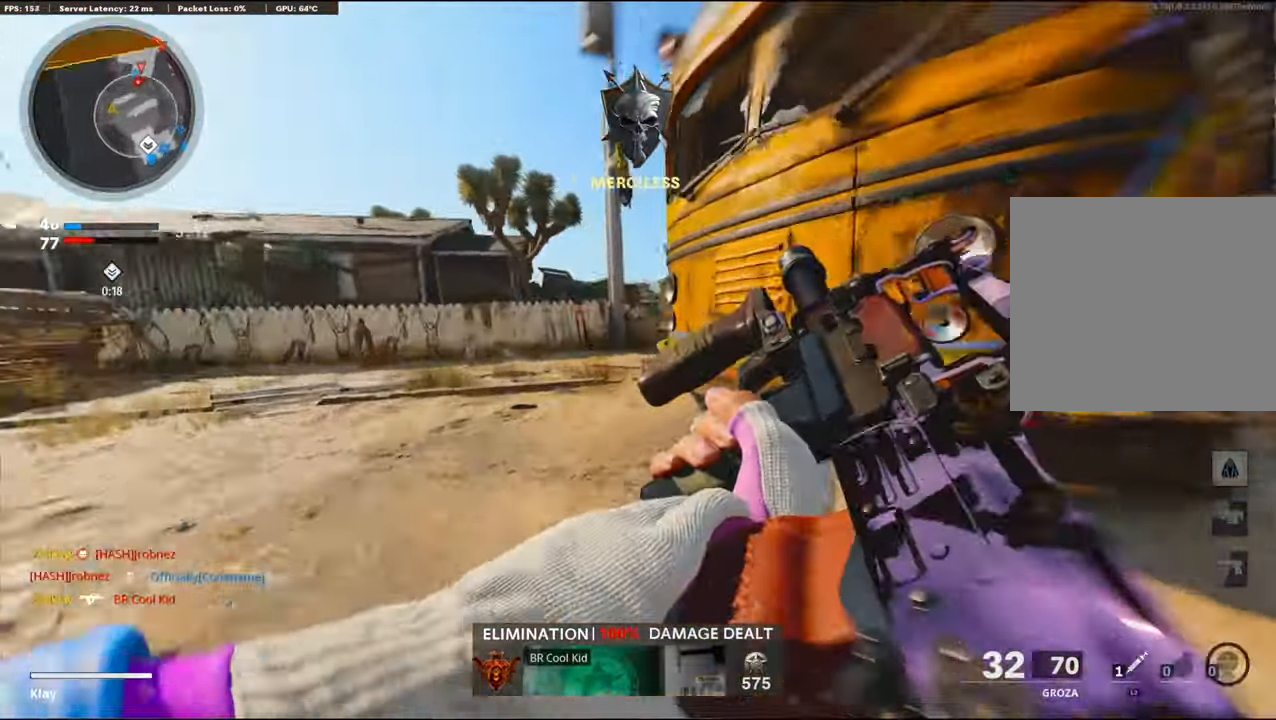
{"buttons": ["L1"], "left_stick": "left", "right_stick": "center", "events": [[117, "R3", "up"], [200, "CROSS", "down"], [250, "L1", "down"], [283, "right_stick", "center"], [317, "CROSS", "up"], [350, "left_stick", "left"]]}
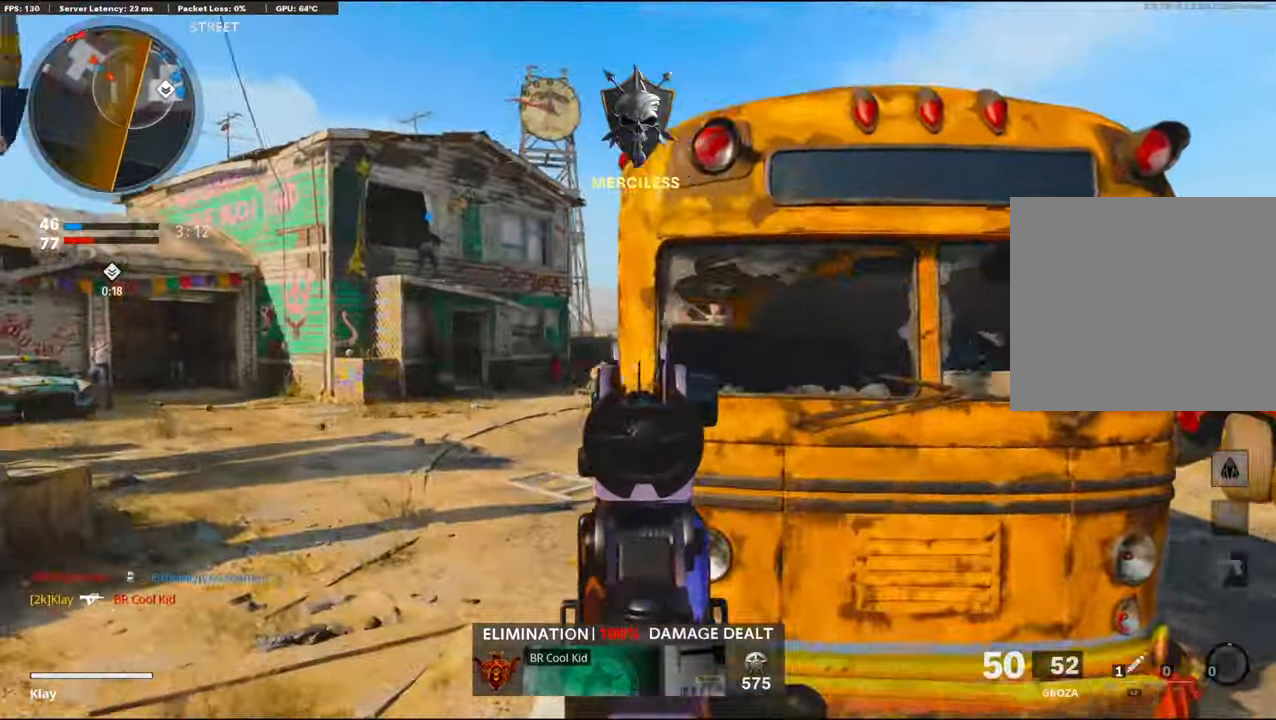
{"buttons": [], "left_stick": "up-right", "right_stick": "center", "events": [[17, "right_stick", "left"], [167, "right_stick", "center"], [233, "right_stick", "right"], [317, "R1", "down"], [350, "left_stick", "up-right"], [417, "right_stick", "down"], [467, "L1", "up"], [467, "right_stick", "center"], [500, "R1", "up"]]}
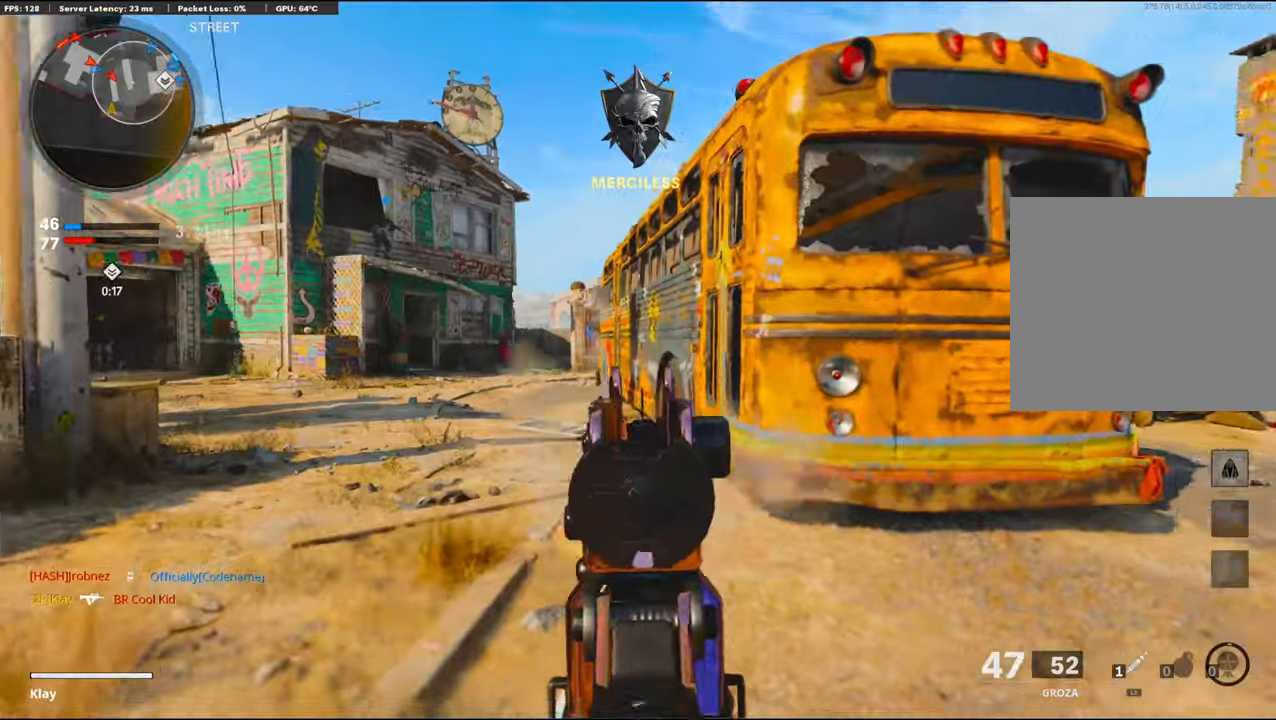
{"buttons": ["R3"], "left_stick": "up-right", "right_stick": "left", "events": [[34, "right_stick", "right"], [84, "L3", "down"], [267, "right_stick", "center"], [350, "L3", "up"], [350, "right_stick", "left"], [450, "R3", "down"]]}
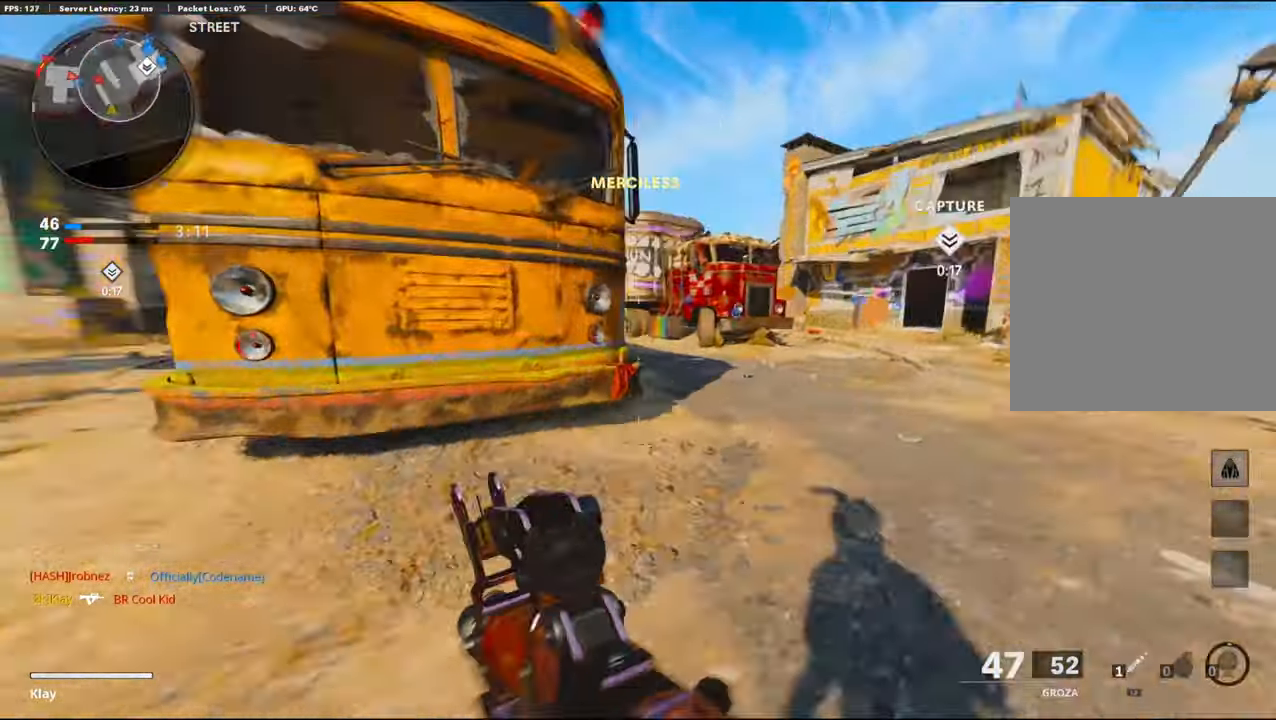
{"buttons": ["L1", "R1"], "left_stick": "up-left", "right_stick": "up", "events": [[84, "R3", "up"], [217, "right_stick", "center"], [284, "L1", "down"], [300, "right_stick", "left"], [384, "right_stick", "up-left"], [434, "left_stick", "up-left"], [467, "R1", "down"], [484, "right_stick", "up"]]}
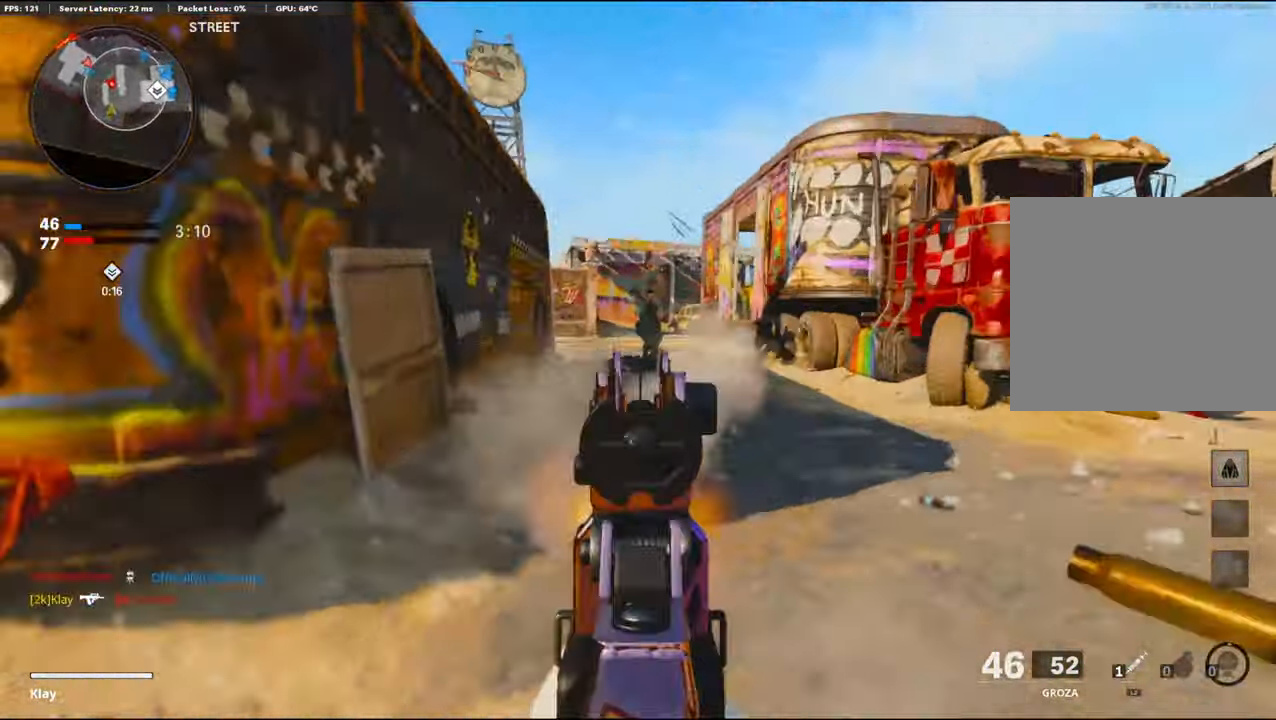
{"buttons": ["R1"], "left_stick": "left", "right_stick": "center", "events": [[17, "left_stick", "left"], [100, "right_stick", "up-right"], [317, "right_stick", "center"], [500, "L1", "up"]]}
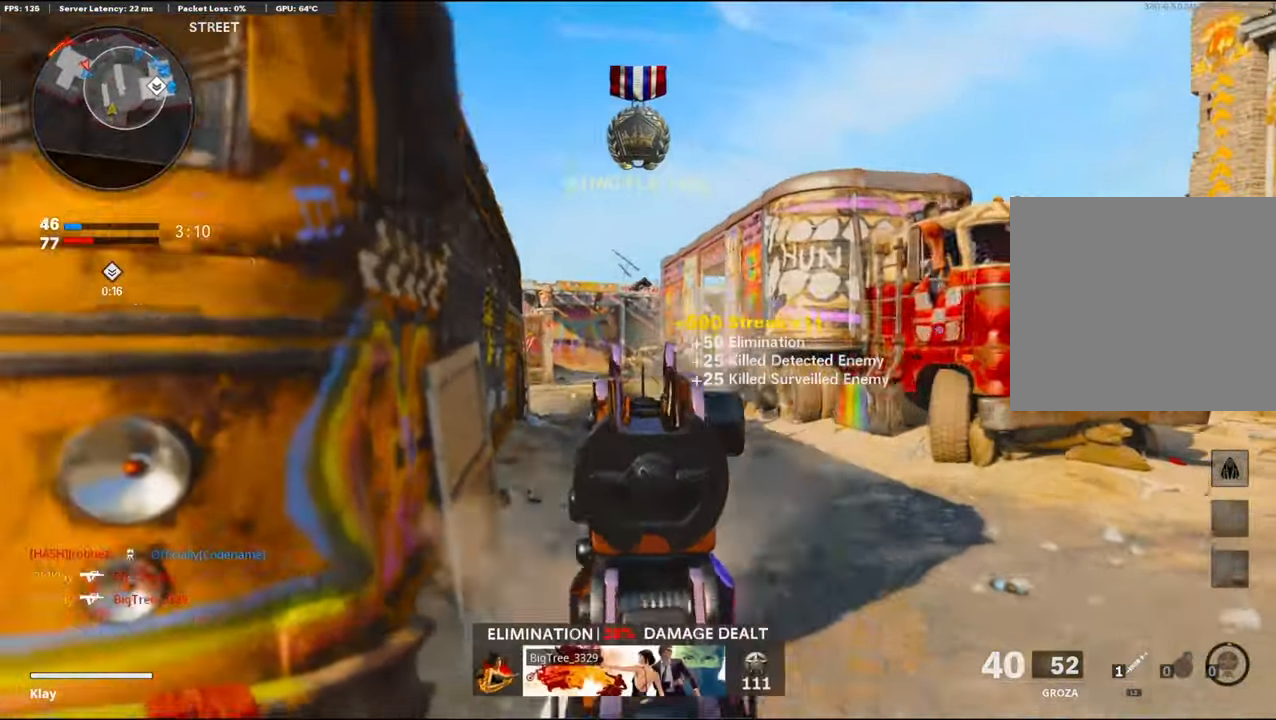
{"buttons": [], "left_stick": "down-left", "right_stick": "center", "events": [[17, "SQUARE", "down"], [100, "R1", "up"], [100, "SQUARE", "up"], [134, "right_stick", "left"], [150, "left_stick", "up"], [267, "right_stick", "center"], [300, "left_stick", "center"], [500, "left_stick", "down-left"]]}
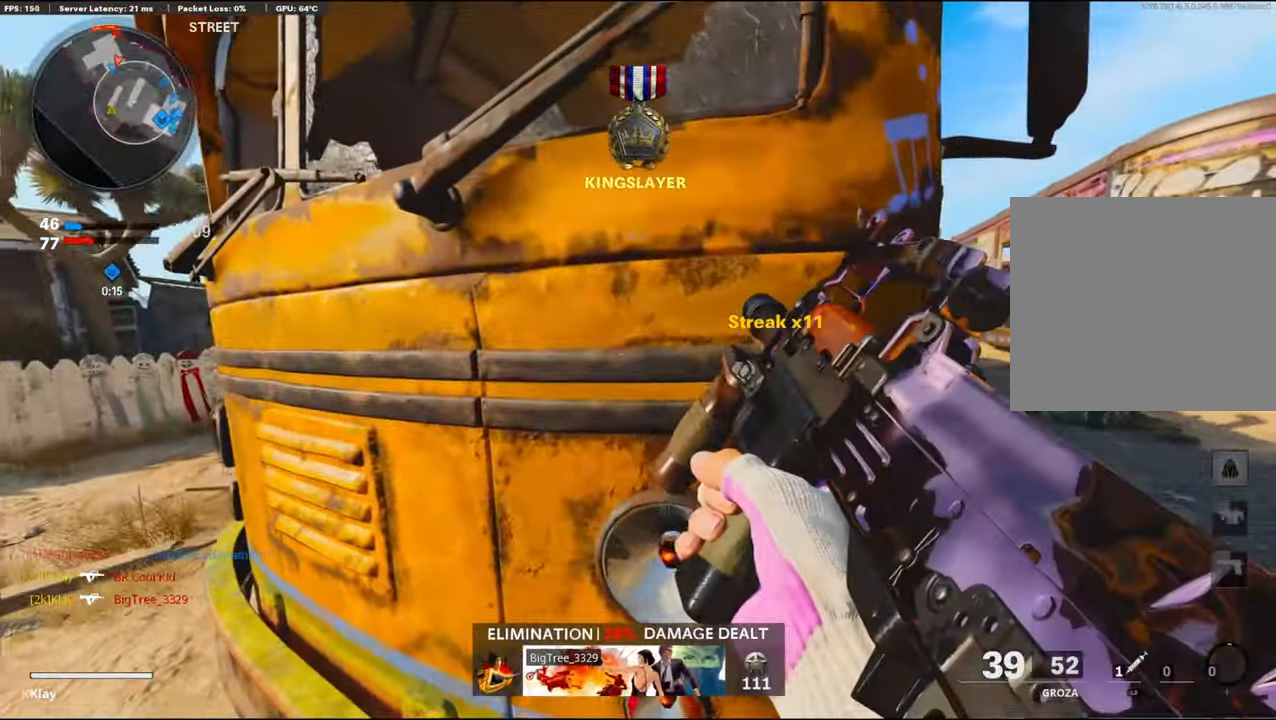
{"buttons": ["CROSS", "L1"], "left_stick": "up-left", "right_stick": "right", "events": [[67, "right_stick", "left"], [184, "left_stick", "up-left"], [234, "L3", "down"], [300, "right_stick", "right"], [434, "CROSS", "down"], [450, "L3", "up"], [500, "L1", "down"]]}
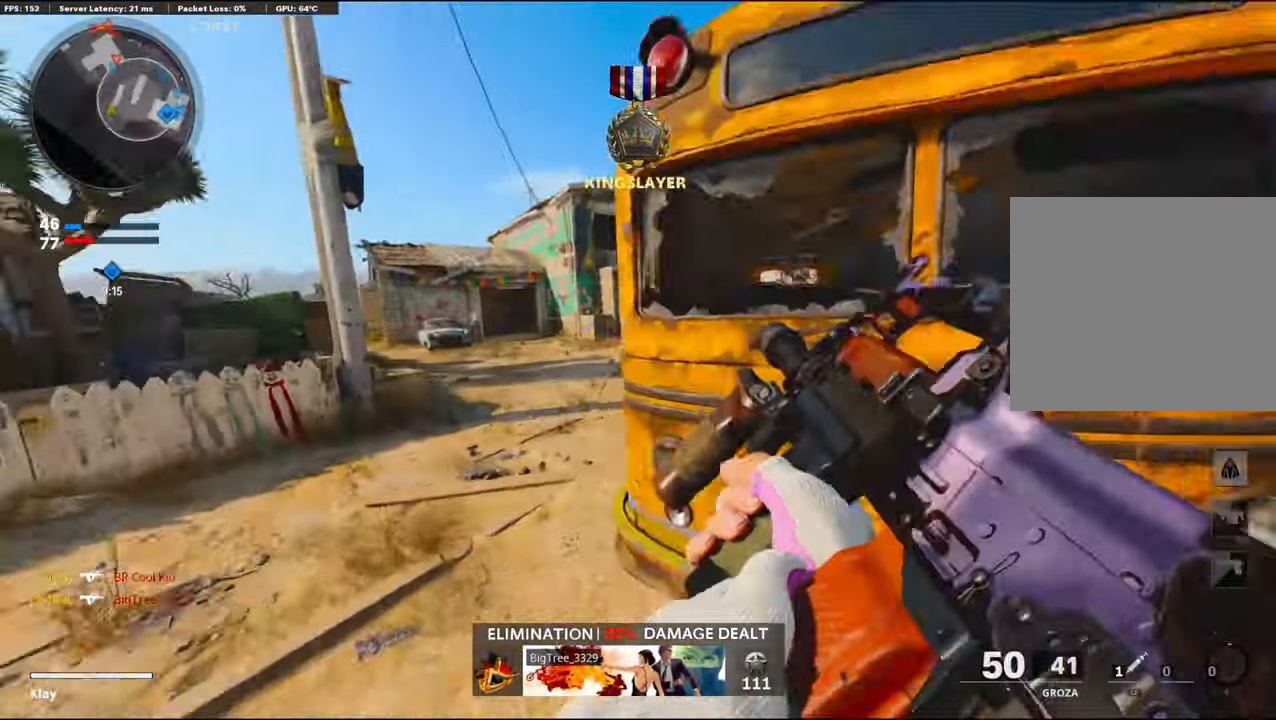
{"buttons": ["L1"], "left_stick": "left", "right_stick": "up-right", "events": [[34, "left_stick", "left"], [50, "right_stick", "center"], [100, "CROSS", "up"], [267, "right_stick", "up-right"]]}
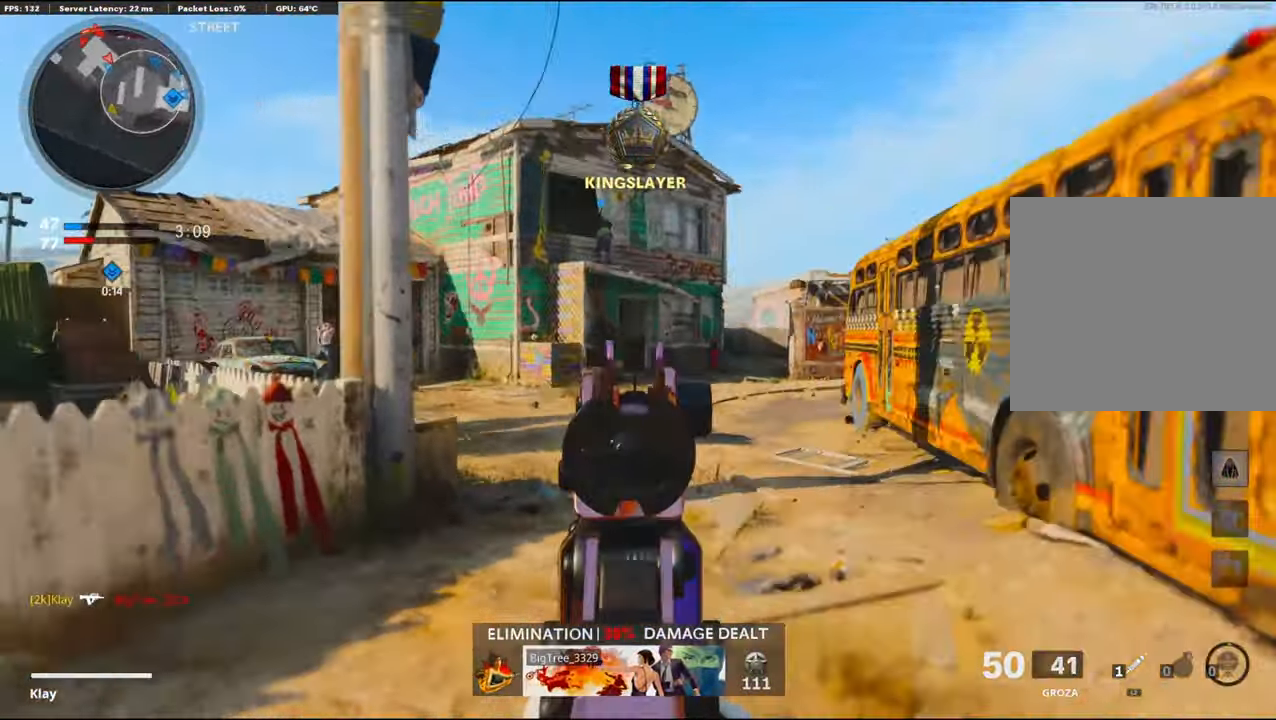
{"buttons": ["L1"], "left_stick": "right", "right_stick": "down-right", "events": [[134, "left_stick", "center"], [134, "right_stick", "left"], [284, "left_stick", "right"], [300, "right_stick", "center"], [417, "right_stick", "down-right"]]}
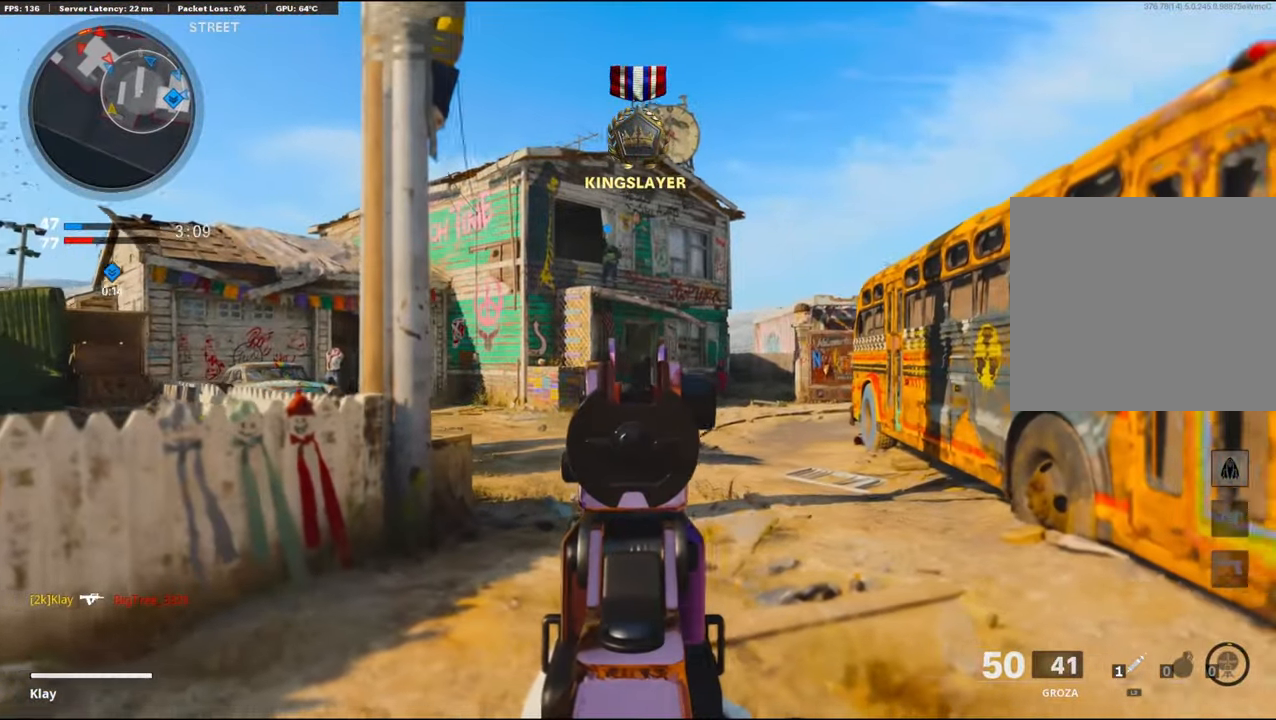
{"buttons": ["L1"], "left_stick": "right", "right_stick": "center", "events": [[50, "right_stick", "center"], [150, "right_stick", "left"], [417, "right_stick", "center"]]}
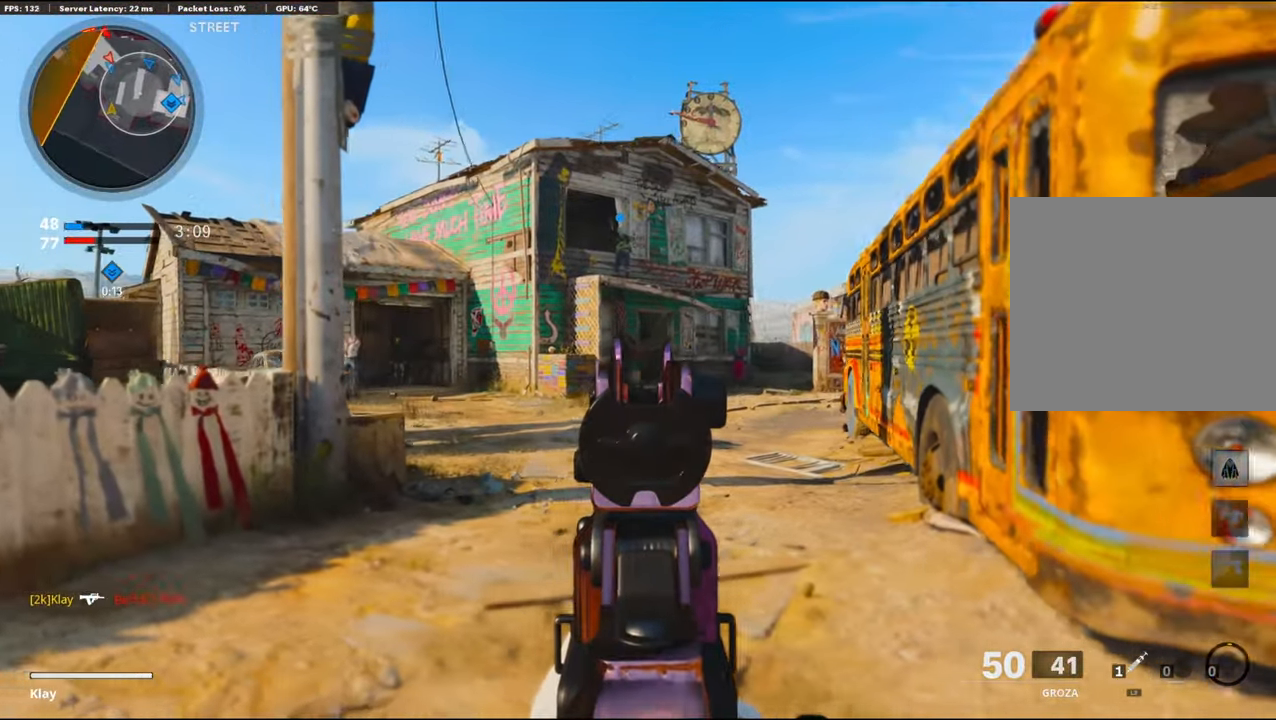
{"buttons": ["L1", "R3"], "left_stick": "right", "right_stick": "center", "events": [[267, "right_stick", "left"], [500, "R3", "down"], [500, "right_stick", "center"]]}
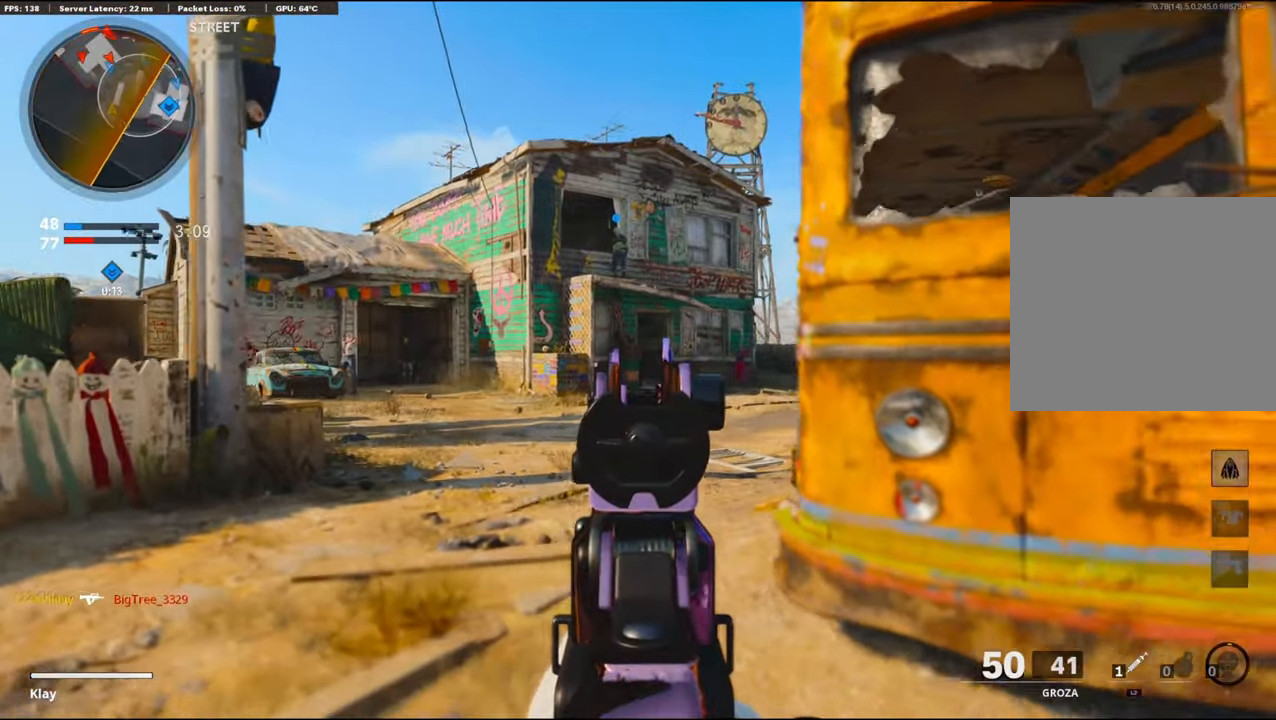
{"buttons": ["L1"], "left_stick": "center", "right_stick": "center", "events": [[34, "left_stick", "up-right"], [167, "left_stick", "center"], [434, "R3", "up"]]}
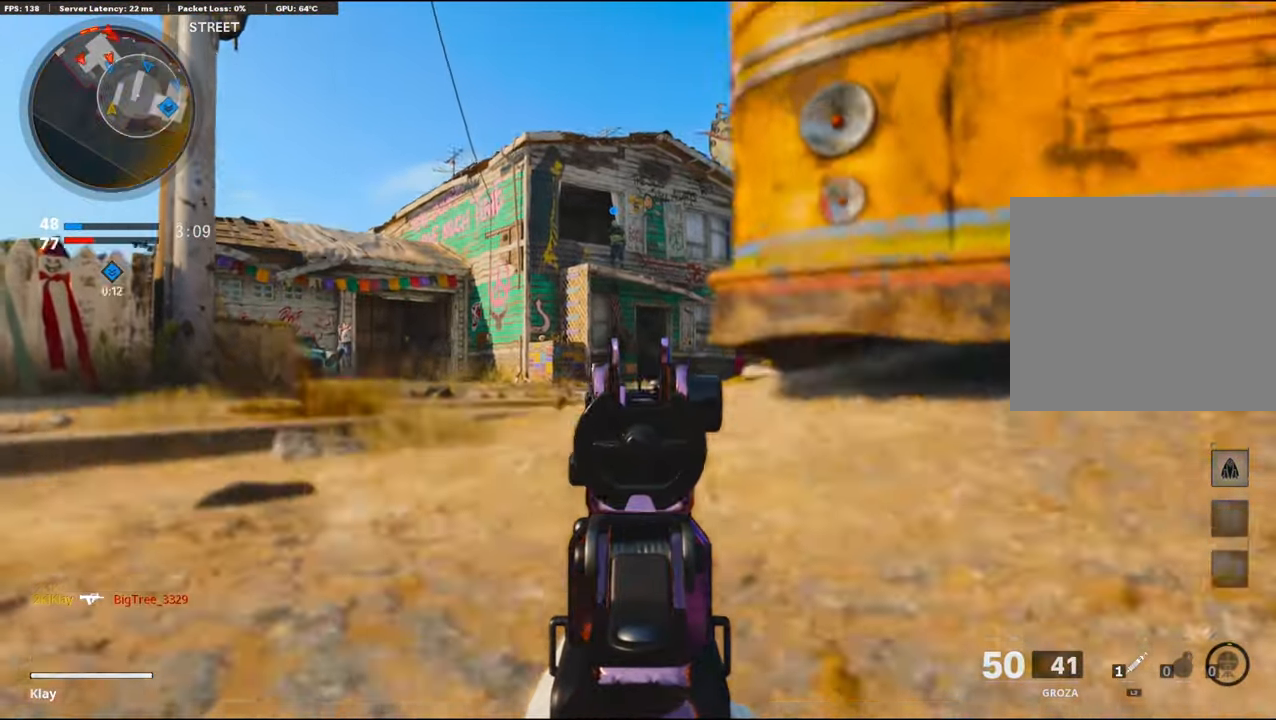
{"buttons": ["L1"], "left_stick": "center", "right_stick": "center", "events": []}